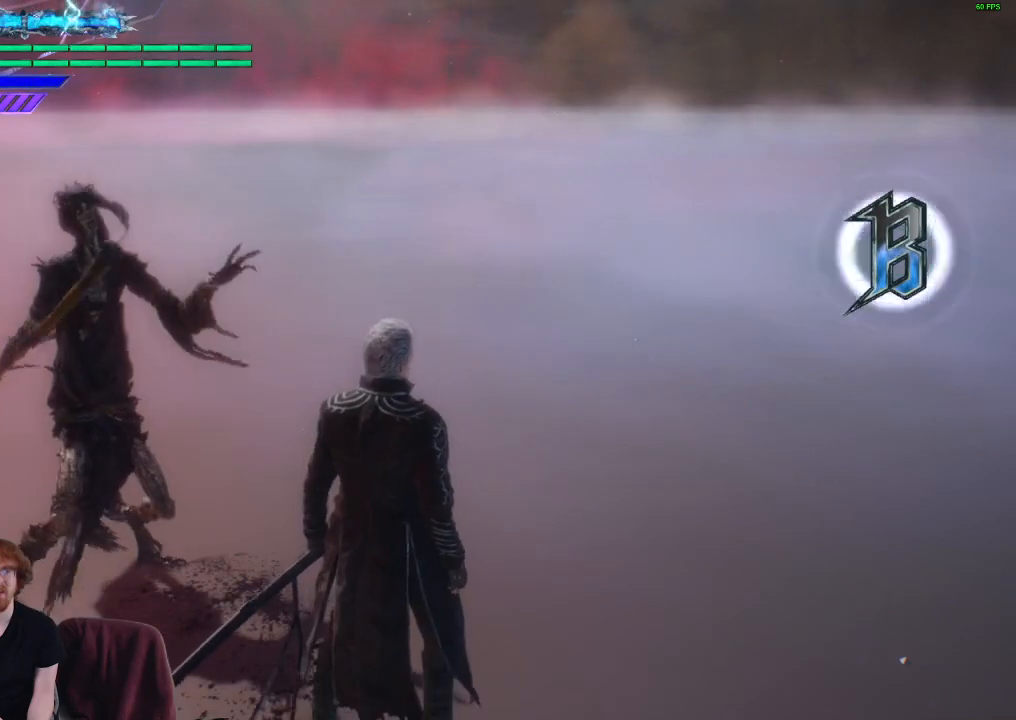
Gameplay with a controller (Xbox layout); each line is a JSON object with the inputs held at the frame after it. "events" lists button and stick changes between this image and that frame as [ms after this image, input, new state], when the widget could be followed in between. Not read: L3 R3.
{"buttons": [], "left_stick": "up", "right_stick": "center", "events": [[50, "right_stick", "down-left"], [317, "left_stick", "up"], [383, "right_stick", "center"]]}
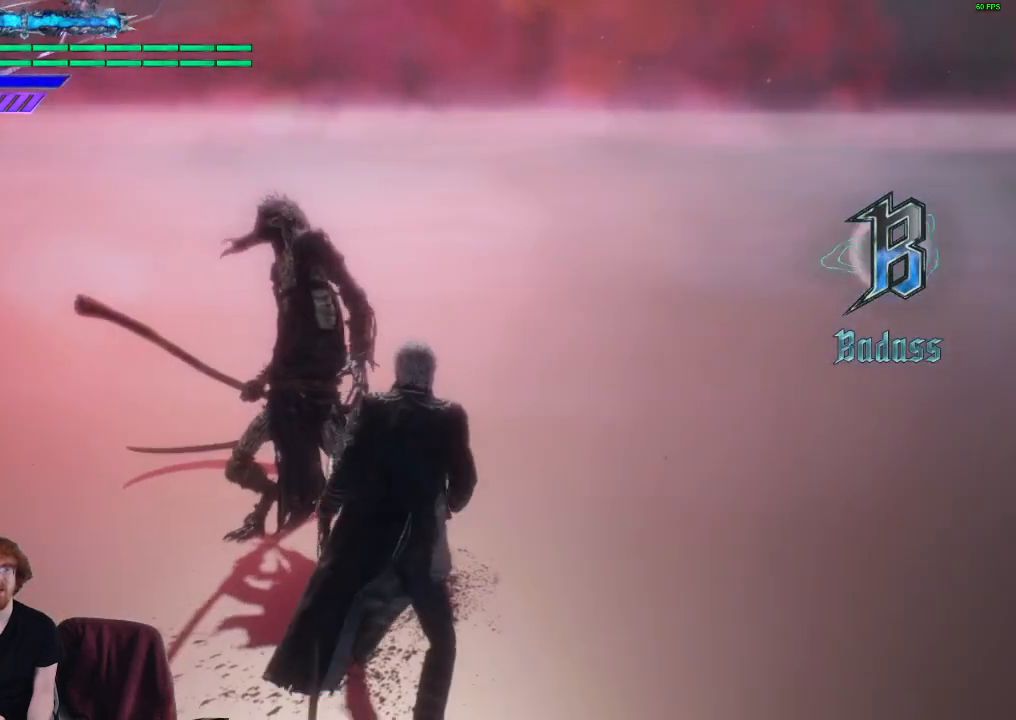
{"buttons": [], "left_stick": "center", "right_stick": "center", "events": [[117, "left_stick", "center"]]}
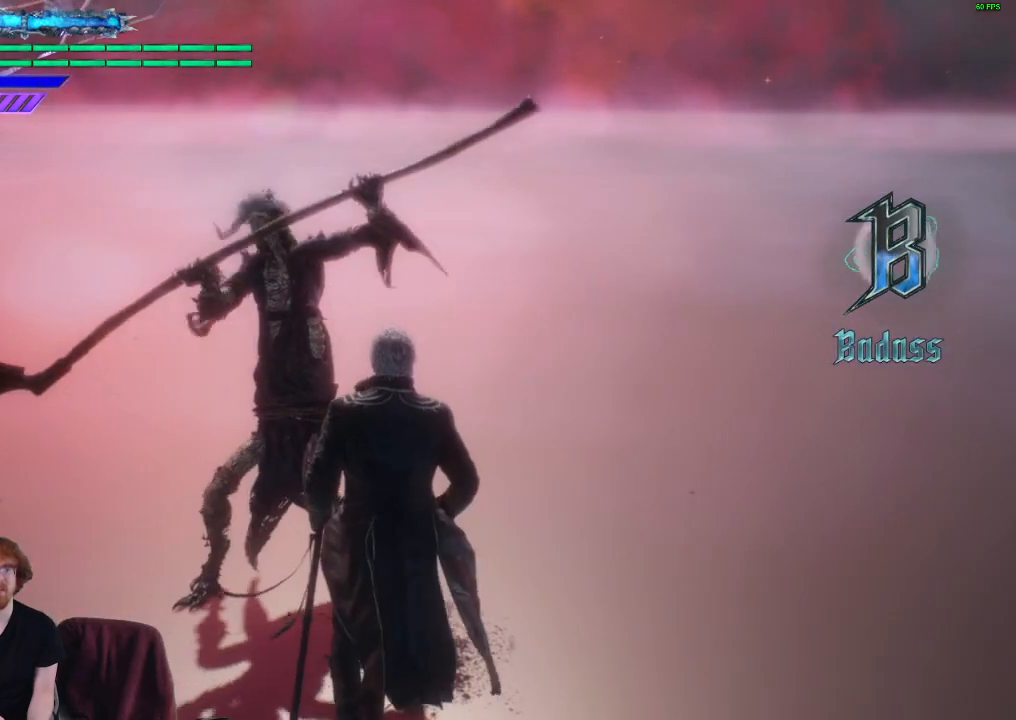
{"buttons": [], "left_stick": "center", "right_stick": "center", "events": []}
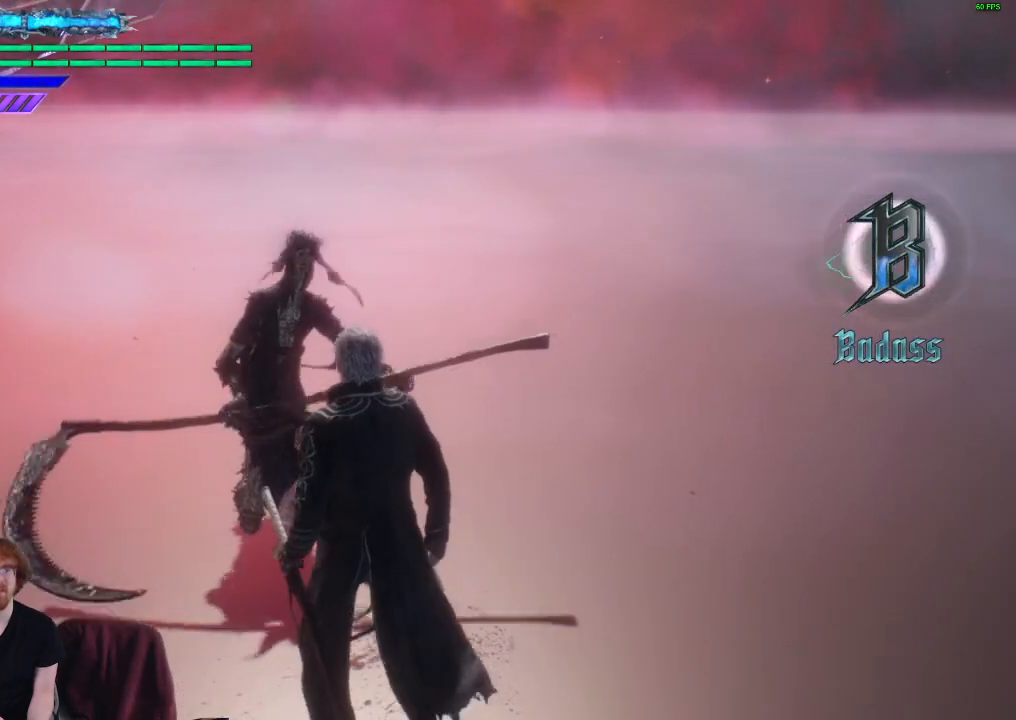
{"buttons": [], "left_stick": "center", "right_stick": "center", "events": []}
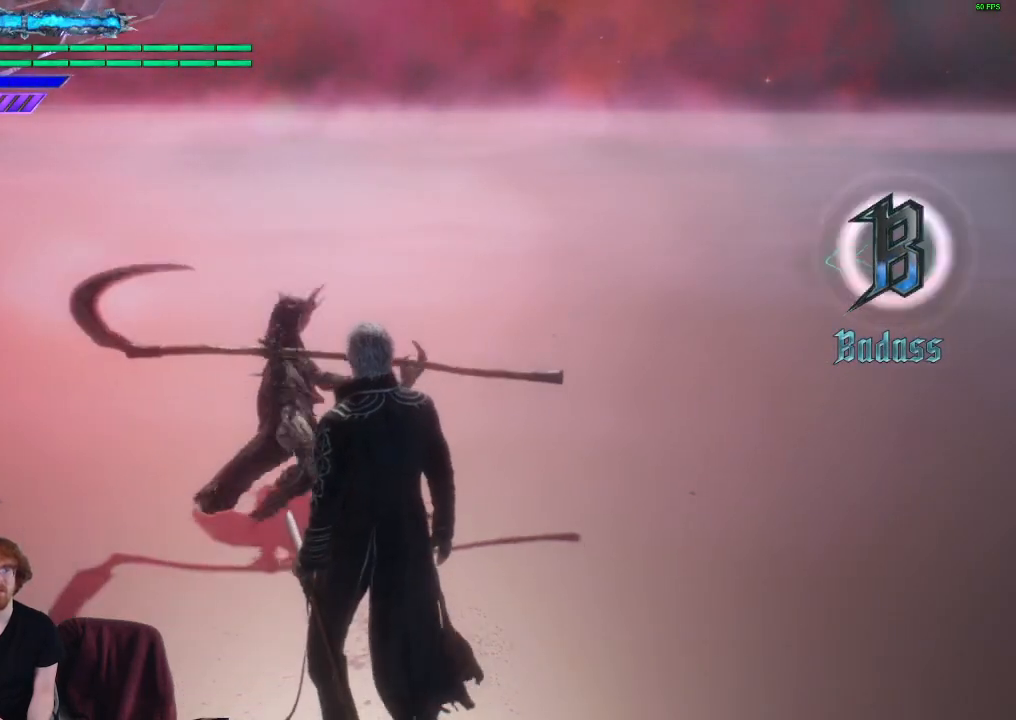
{"buttons": [], "left_stick": "center", "right_stick": "center", "events": []}
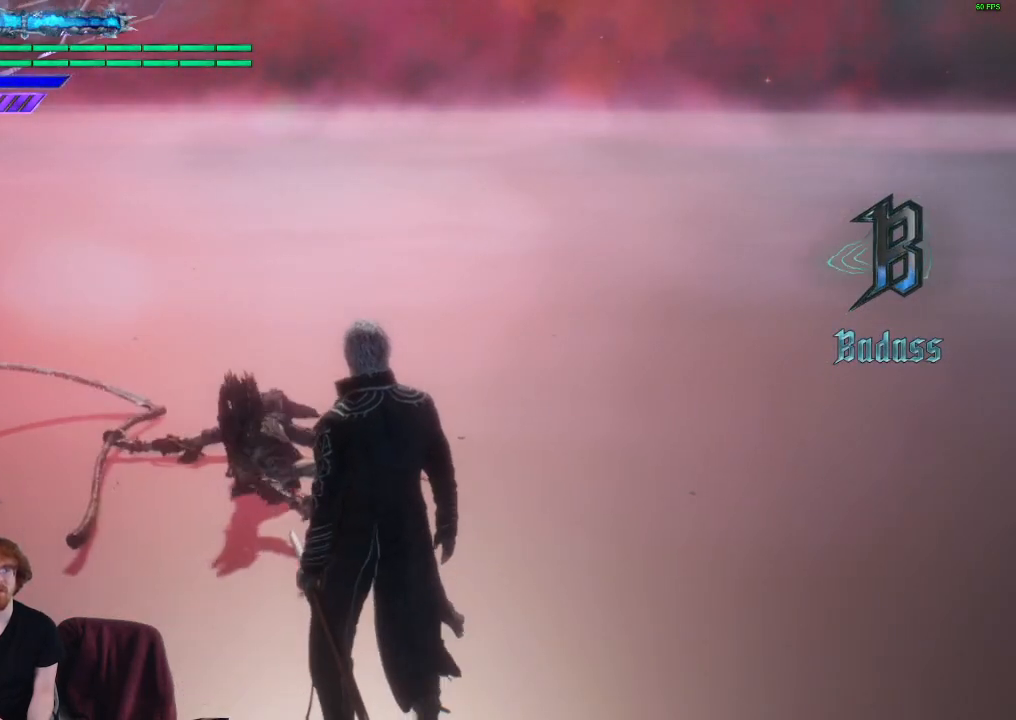
{"buttons": [], "left_stick": "center", "right_stick": "center", "events": []}
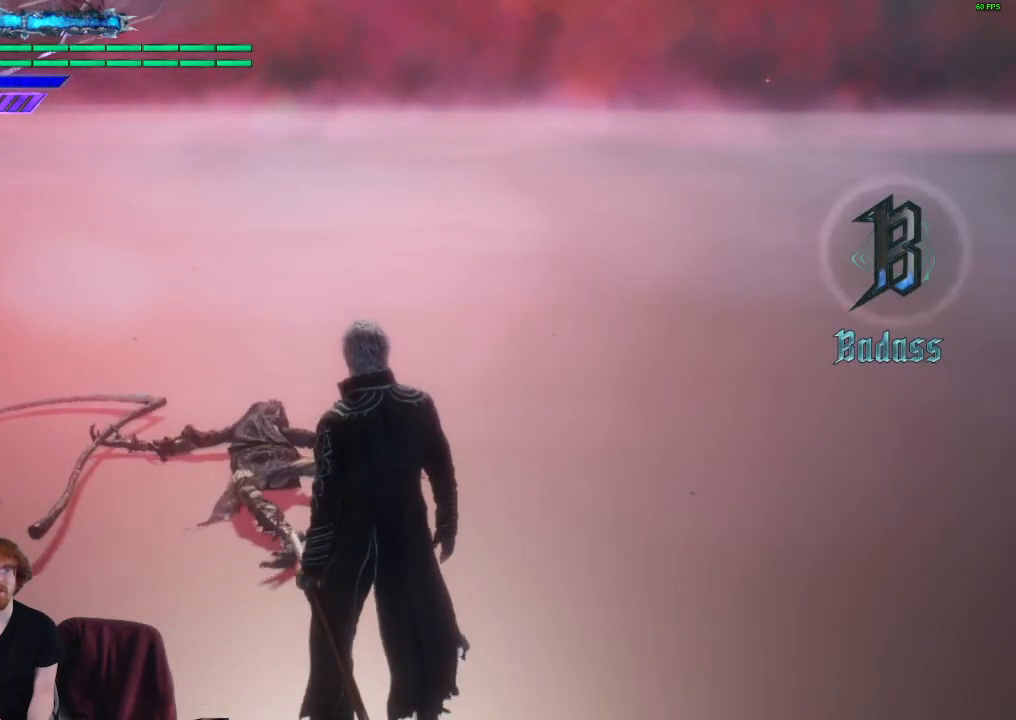
{"buttons": ["Y"], "left_stick": "center", "right_stick": "center", "events": [[50, "A", "down"], [317, "A", "up"], [433, "Y", "down"]]}
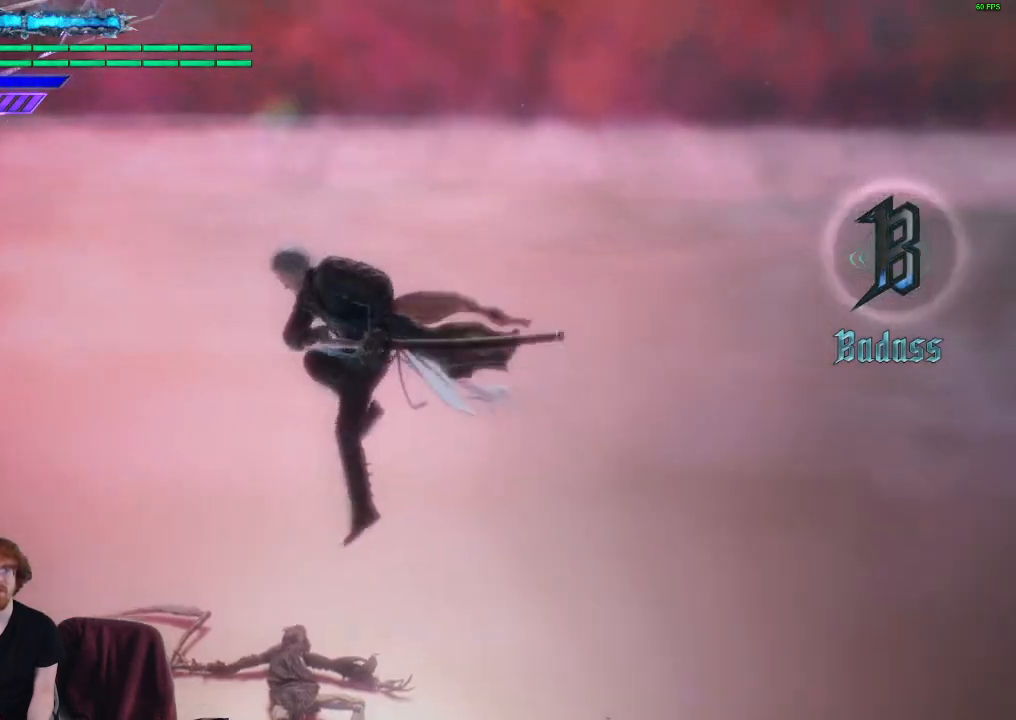
{"buttons": ["Y"], "left_stick": "center", "right_stick": "center", "events": []}
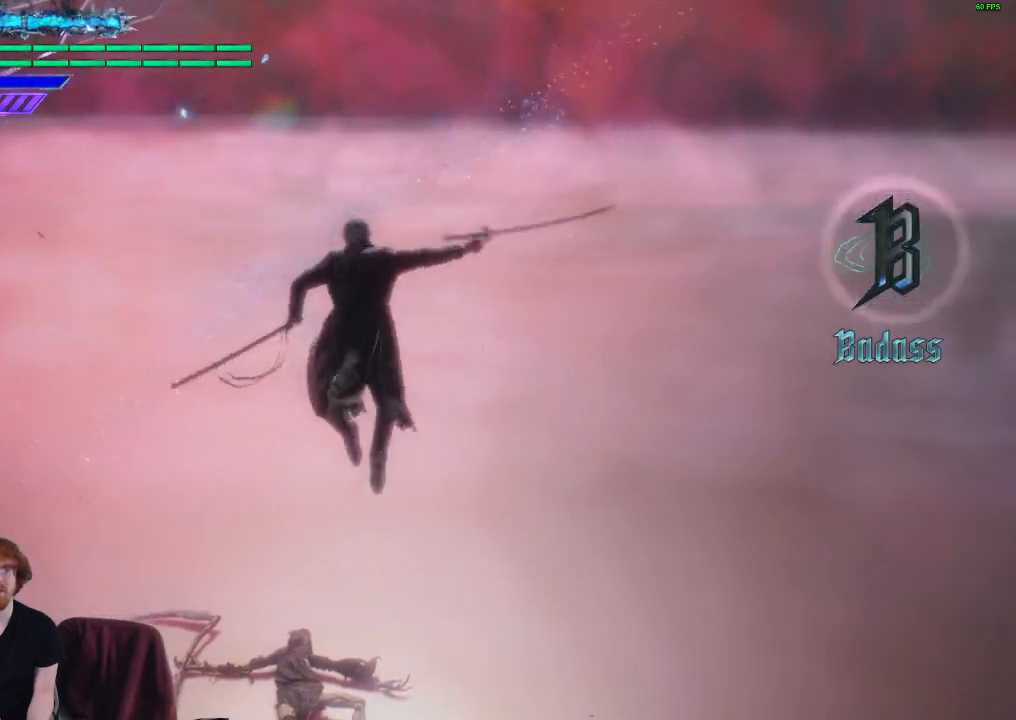
{"buttons": [], "left_stick": "center", "right_stick": "center", "events": [[17, "Y", "up"]]}
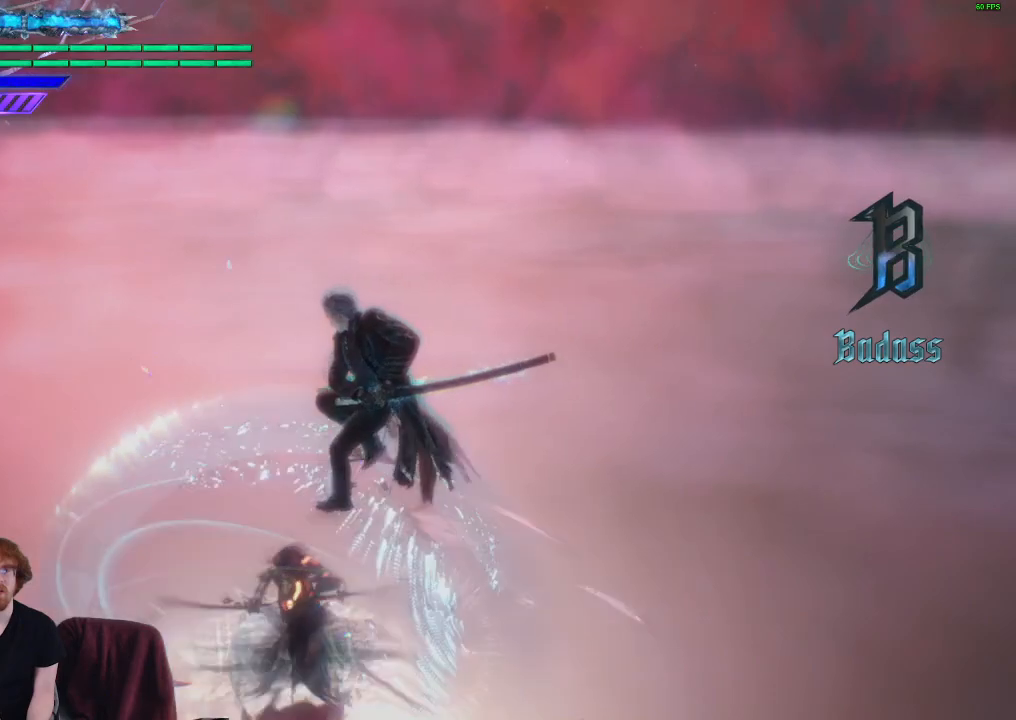
{"buttons": [], "left_stick": "center", "right_stick": "center", "events": []}
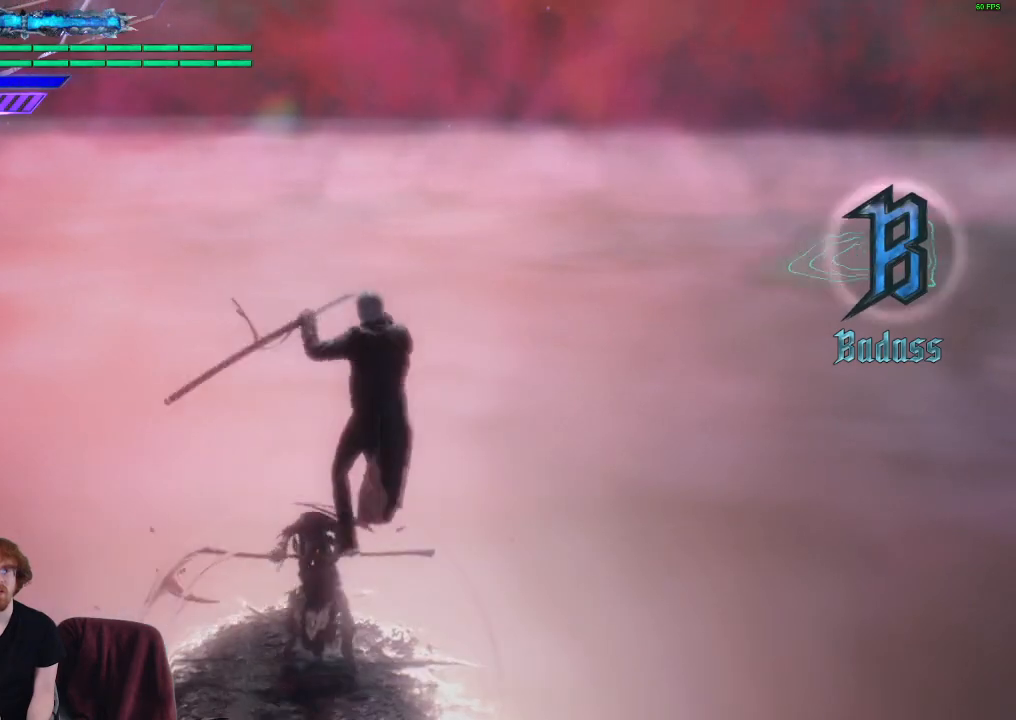
{"buttons": [], "left_stick": "center", "right_stick": "center", "events": []}
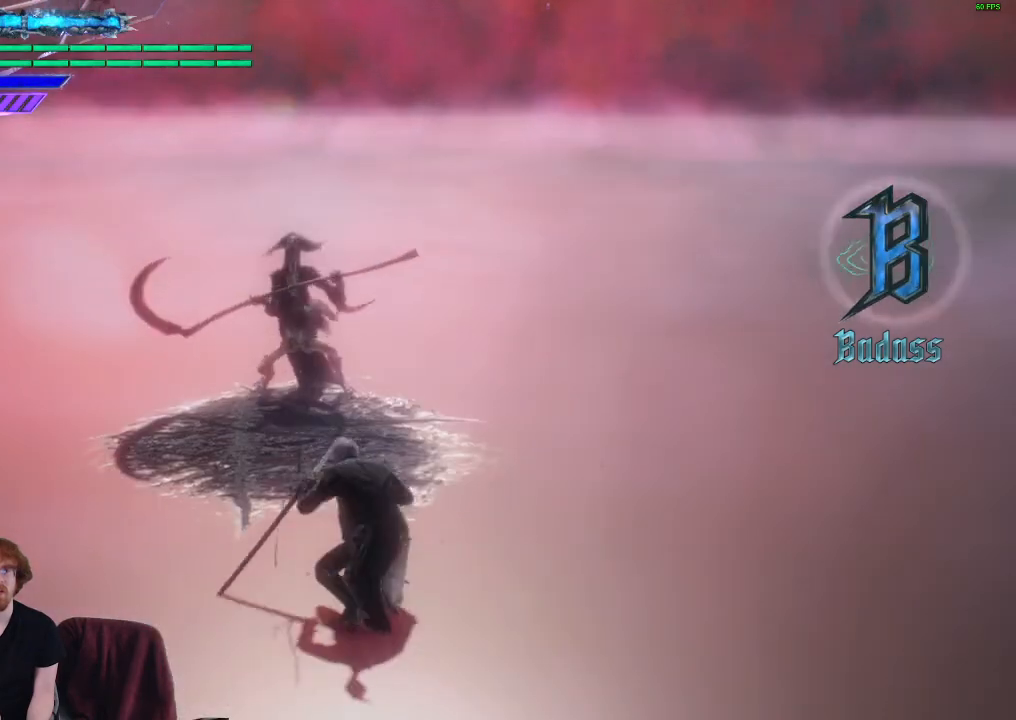
{"buttons": ["A"], "left_stick": "center", "right_stick": "center", "events": [[500, "A", "down"]]}
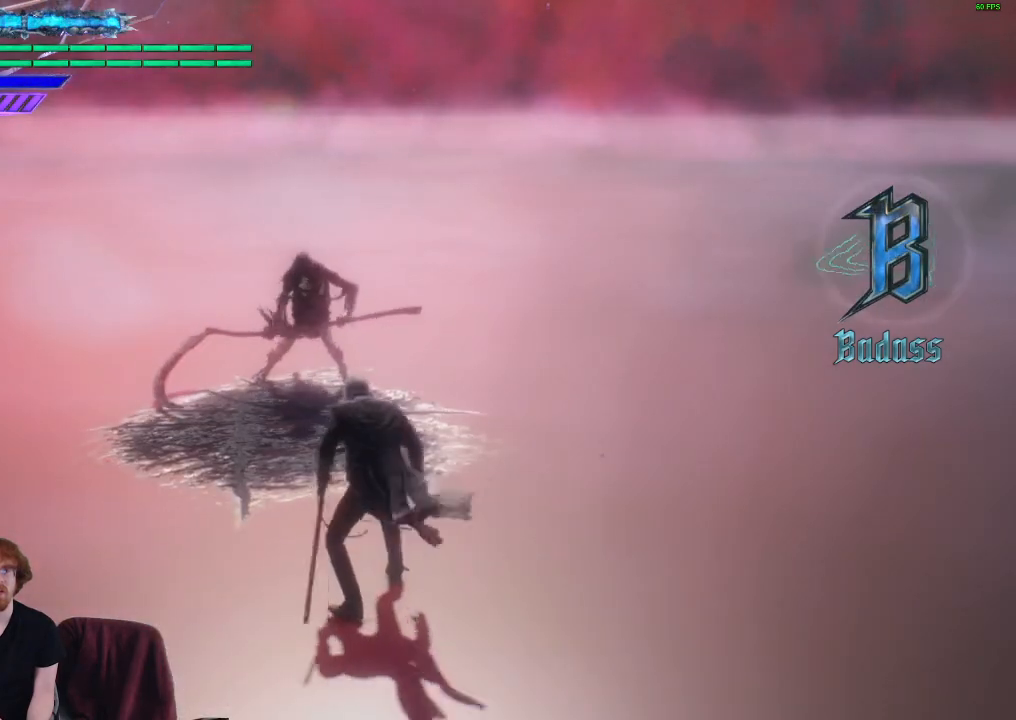
{"buttons": ["Y"], "left_stick": "center", "right_stick": "center", "events": [[250, "A", "up"], [383, "Y", "down"]]}
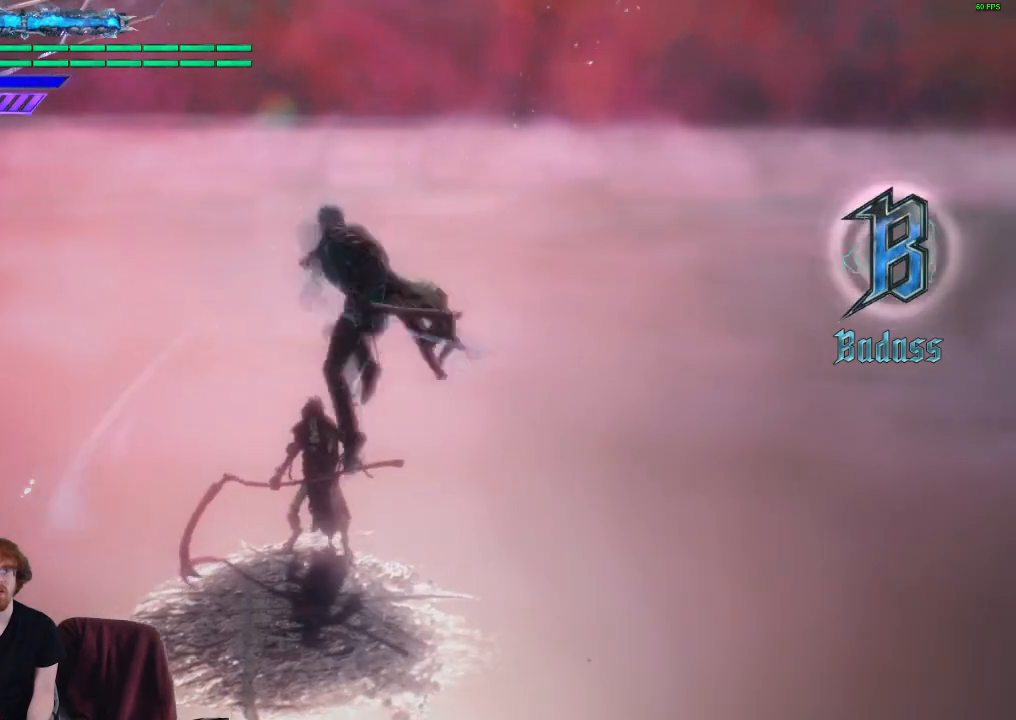
{"buttons": [], "left_stick": "center", "right_stick": "center", "events": [[433, "Y", "up"]]}
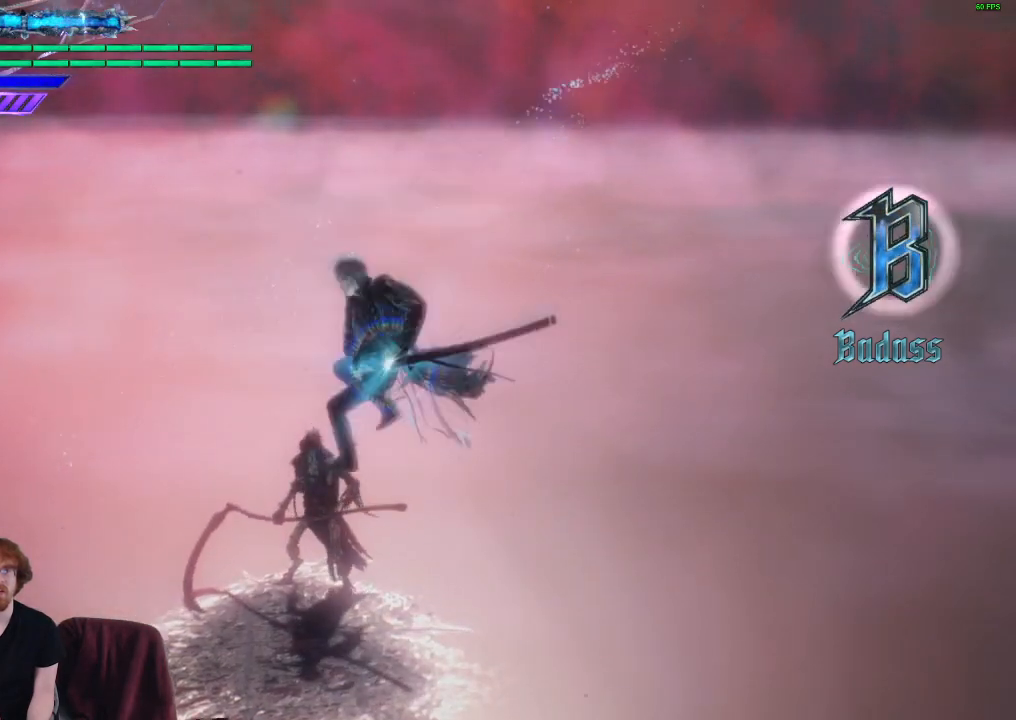
{"buttons": [], "left_stick": "center", "right_stick": "center", "events": []}
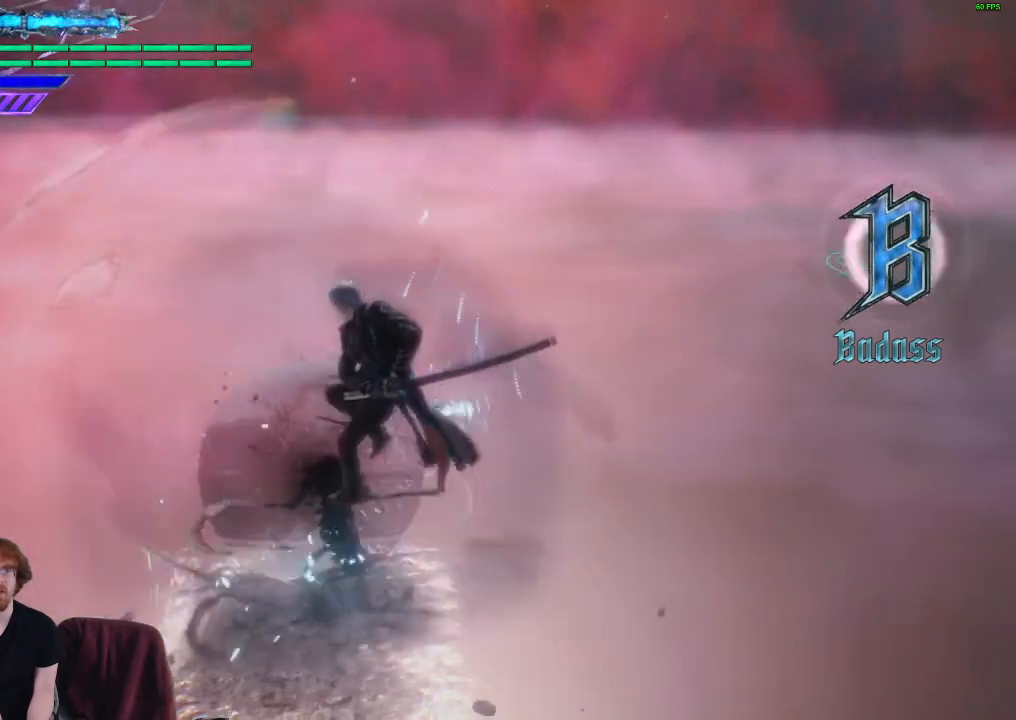
{"buttons": [], "left_stick": "center", "right_stick": "center", "events": []}
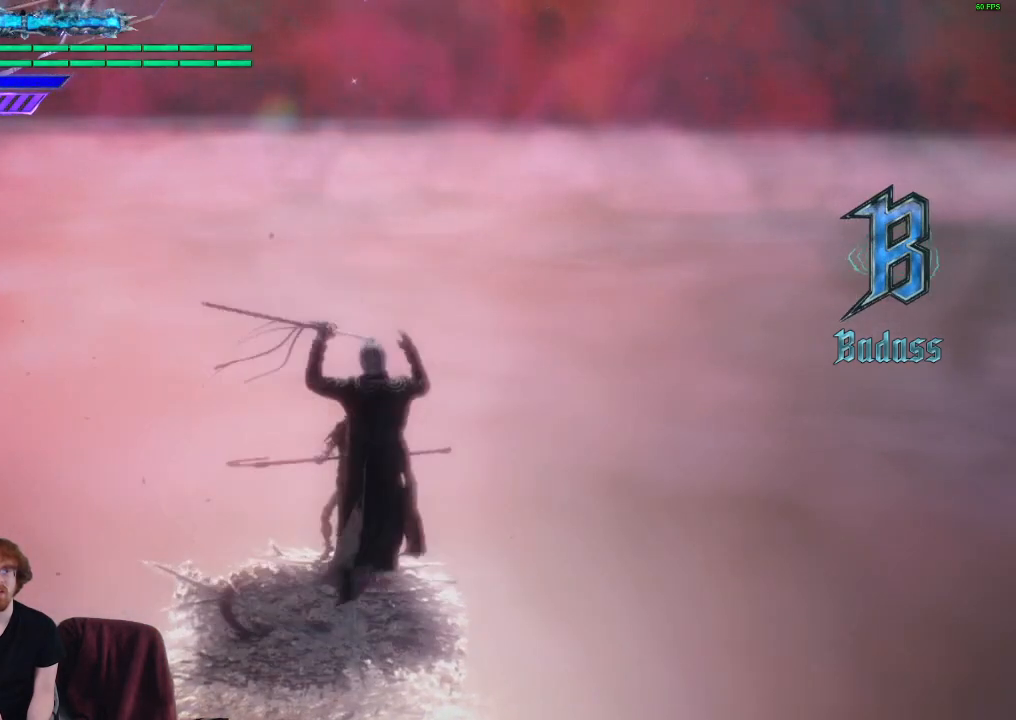
{"buttons": [], "left_stick": "center", "right_stick": "center", "events": []}
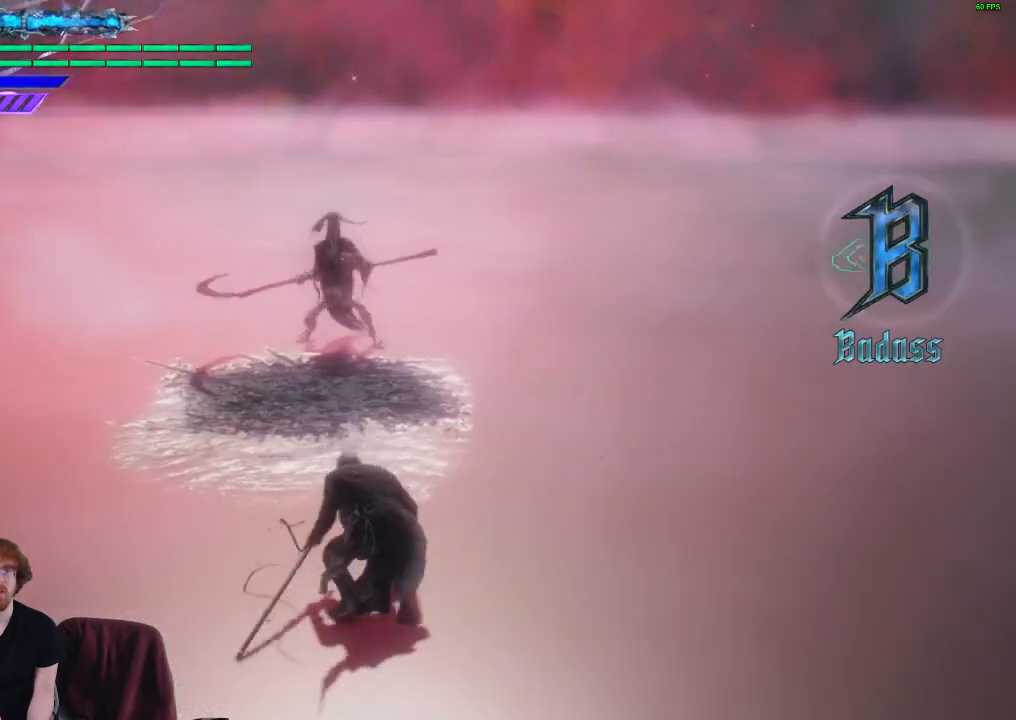
{"buttons": [], "left_stick": "center", "right_stick": "center", "events": []}
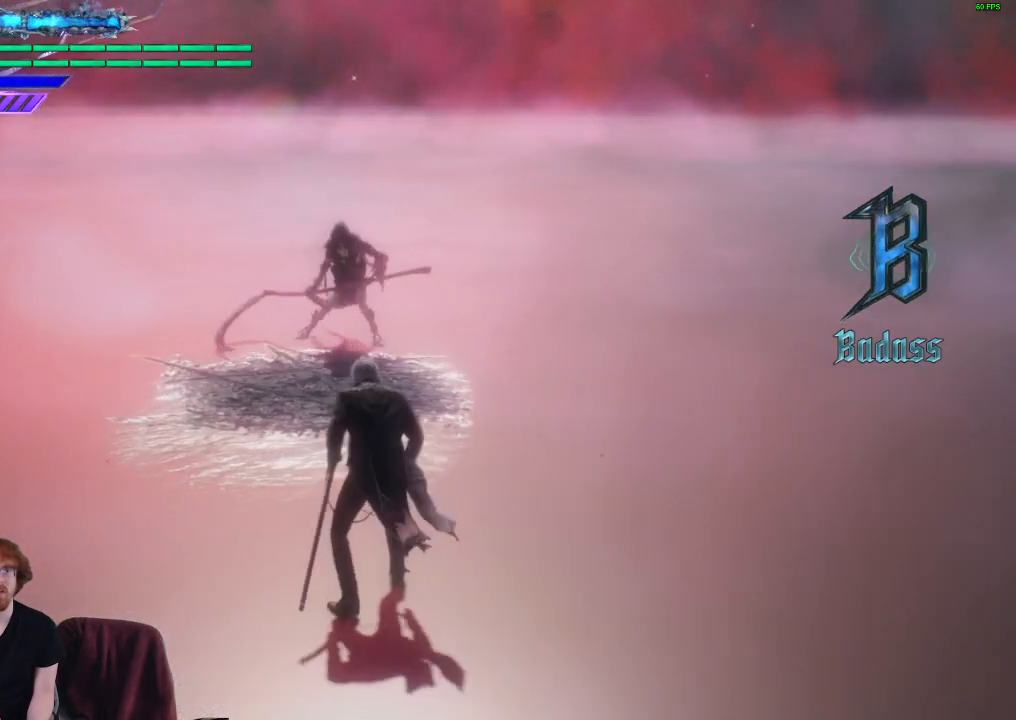
{"buttons": [], "left_stick": "center", "right_stick": "center", "events": []}
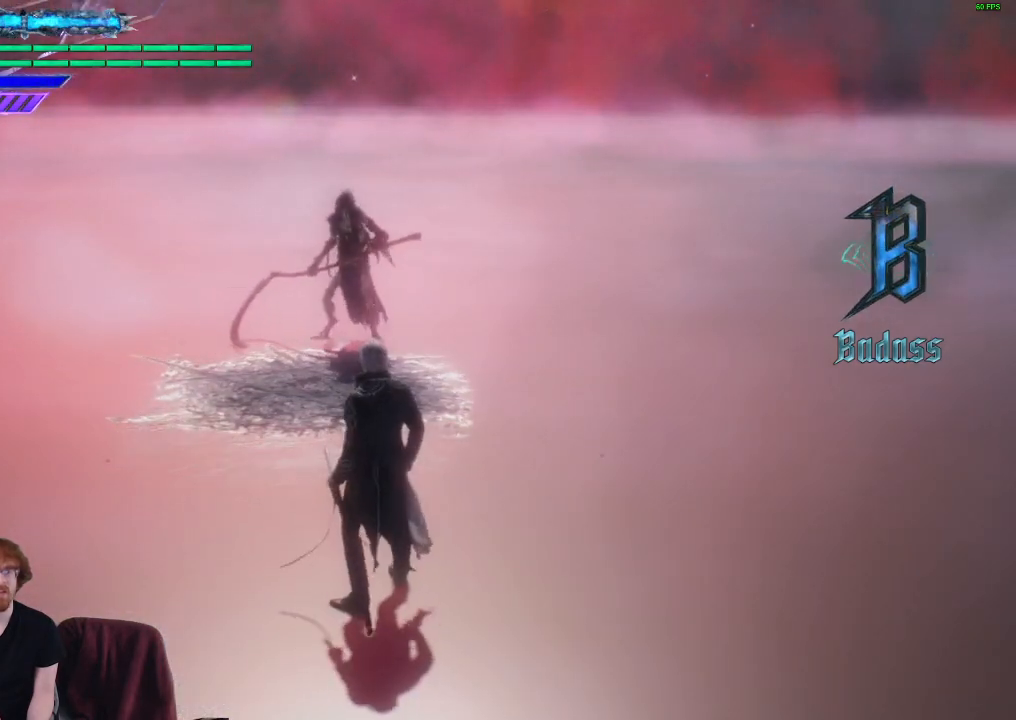
{"buttons": [], "left_stick": "up", "right_stick": "center", "events": [[67, "left_stick", "up"]]}
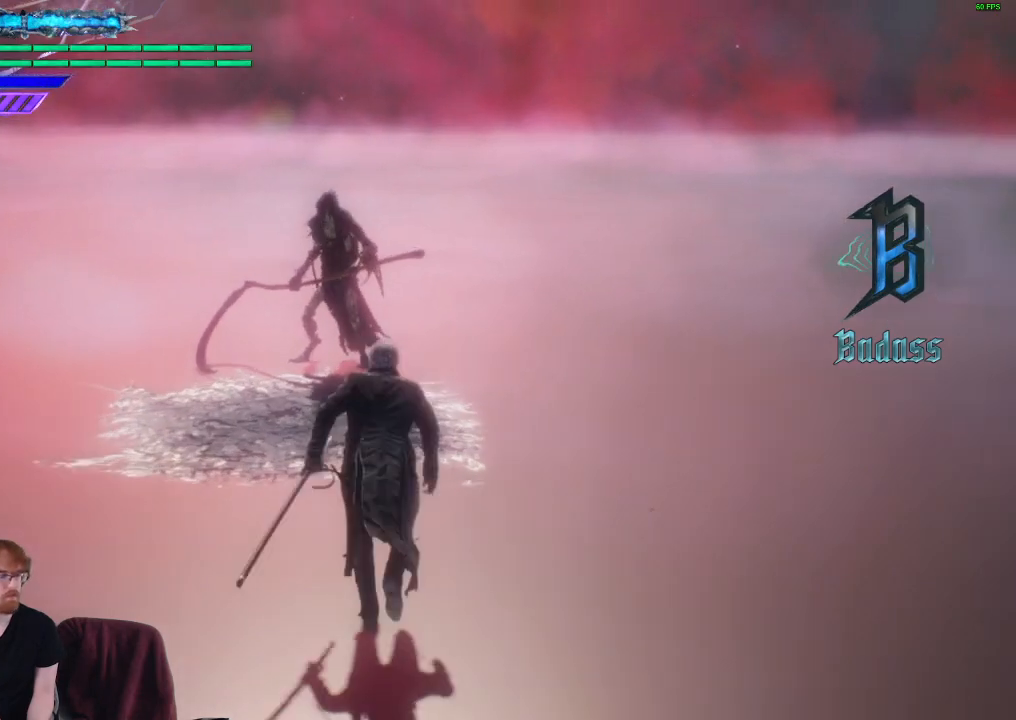
{"buttons": [], "left_stick": "up", "right_stick": "center", "events": []}
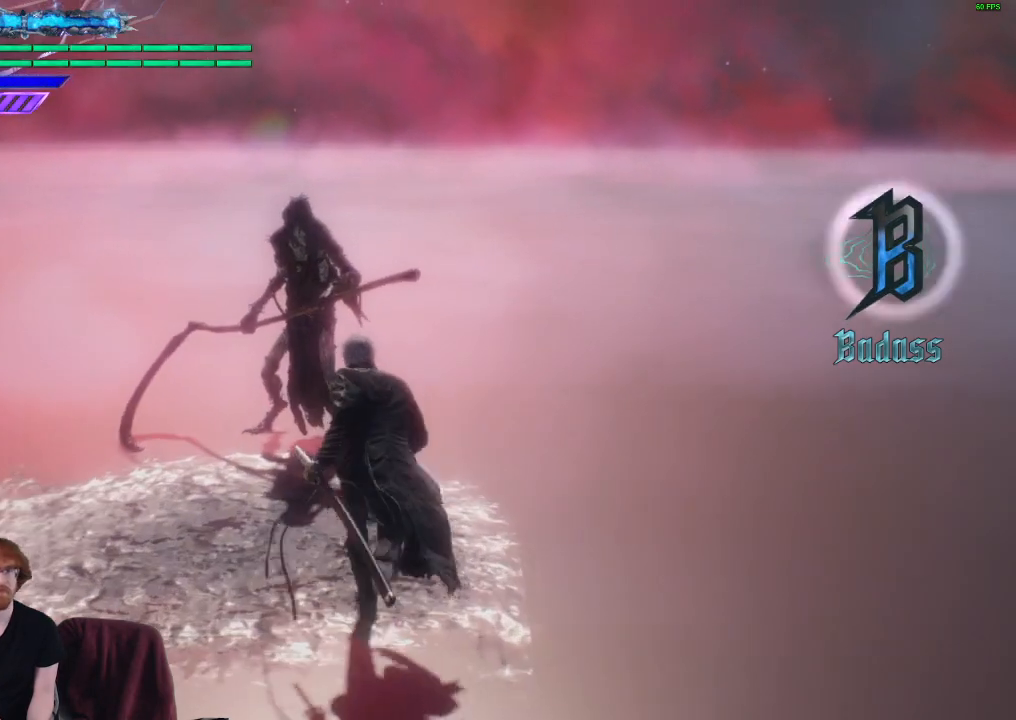
{"buttons": [], "left_stick": "center", "right_stick": "center", "events": [[467, "left_stick", "center"]]}
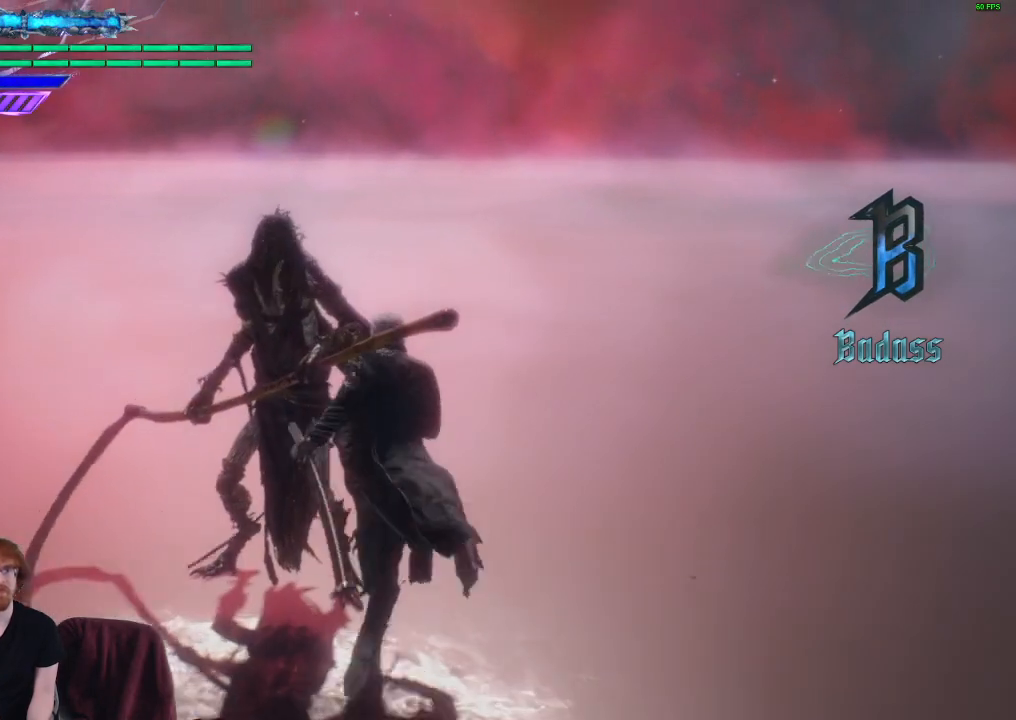
{"buttons": [], "left_stick": "center", "right_stick": "center", "events": []}
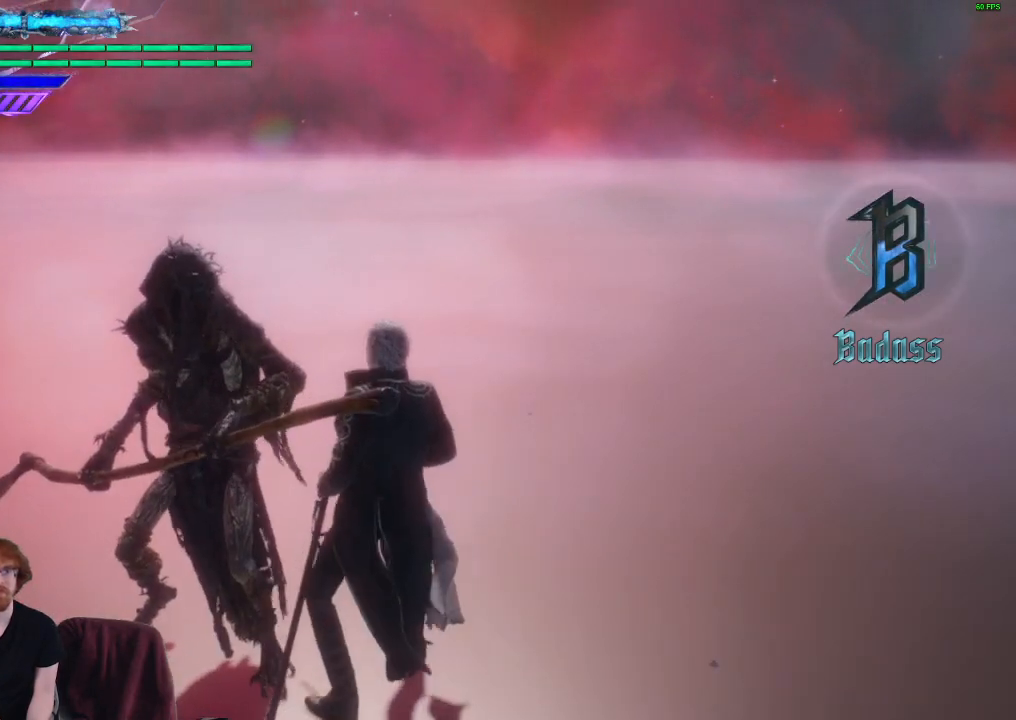
{"buttons": [], "left_stick": "center", "right_stick": "down-left", "events": [[250, "right_stick", "down-left"]]}
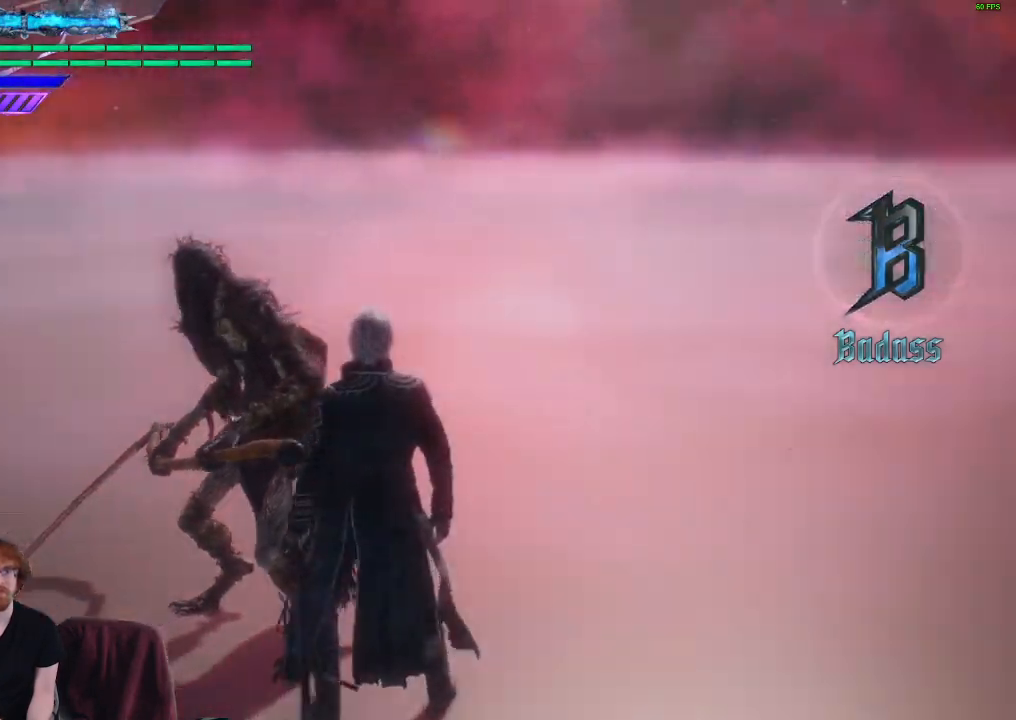
{"buttons": [], "left_stick": "center", "right_stick": "down-left", "events": [[400, "left_stick", "up"], [500, "left_stick", "center"]]}
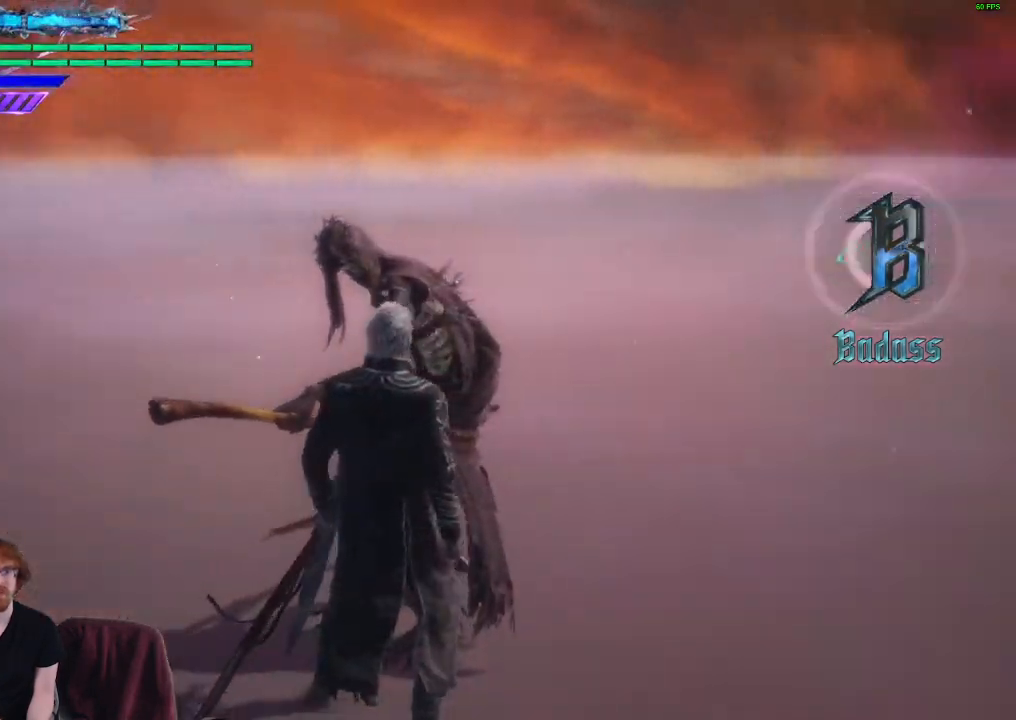
{"buttons": [], "left_stick": "center", "right_stick": "center", "events": [[150, "right_stick", "center"]]}
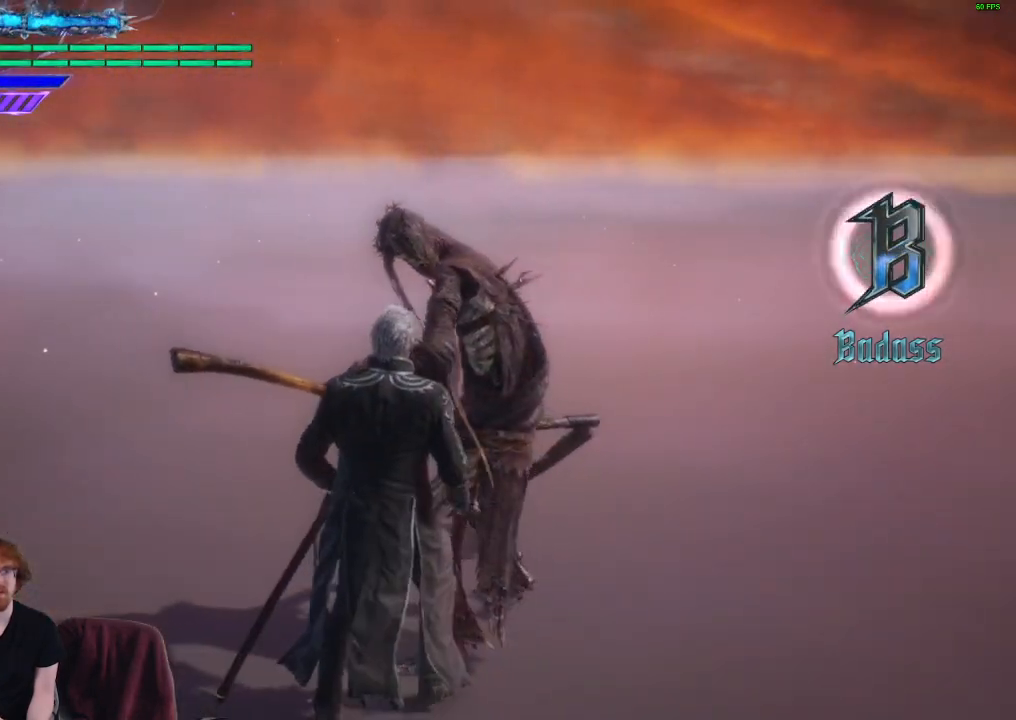
{"buttons": [], "left_stick": "center", "right_stick": "center", "events": []}